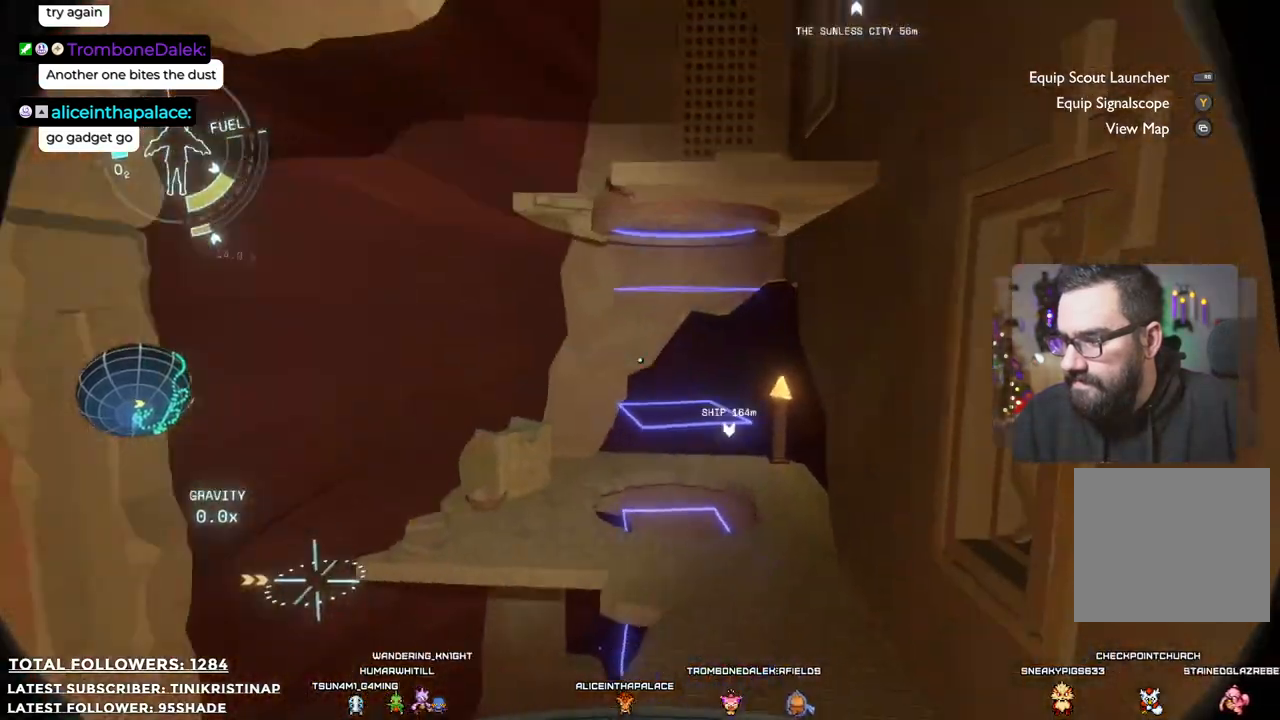
Gameplay with a controller (Xbox layout); each line is a JSON object with the inputs held at the frame after it. "events" lists button and stick changes between this image and that frame as [ms after this image, input, new state], when the widget could be followed in between. Not read: Z.
{"buttons": ["A", "R2"], "left_stick": "up-right", "right_stick": "center", "events": [[67, "left_stick", "up-left"], [117, "R2", "down"], [217, "A", "down"], [217, "right_stick", "center"], [367, "left_stick", "up-right"]]}
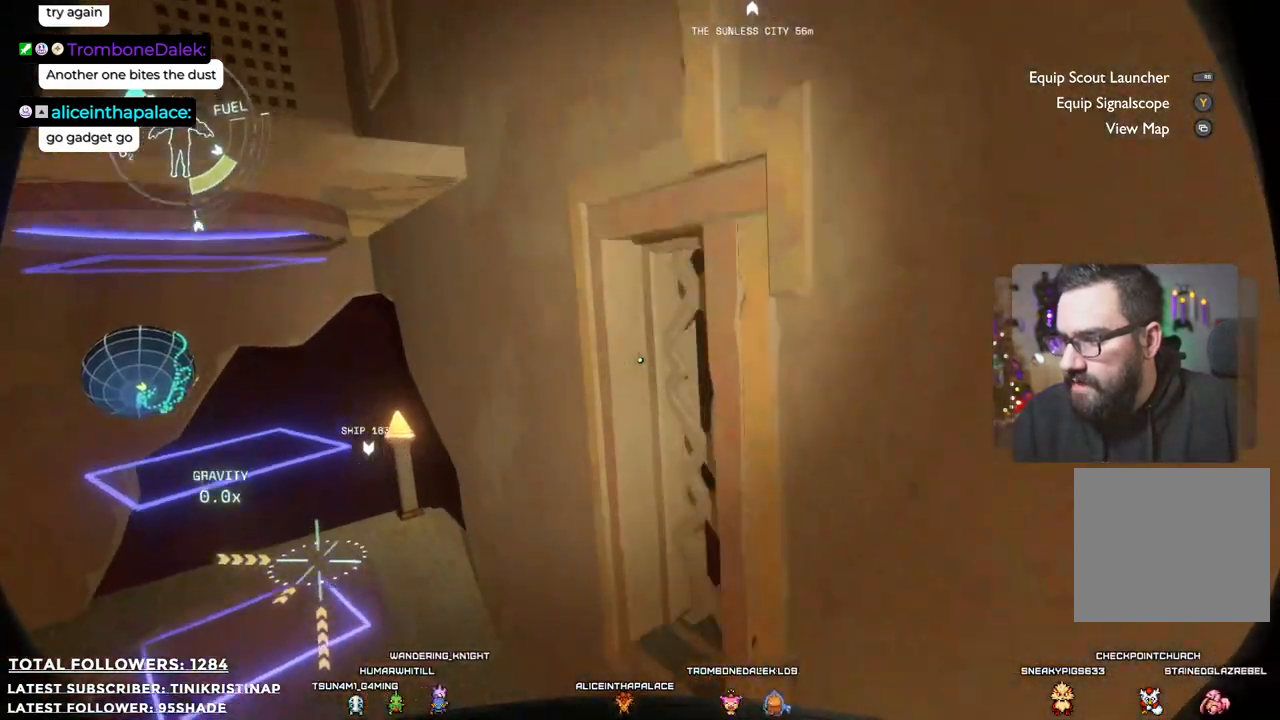
{"buttons": [], "left_stick": "up", "right_stick": "center", "events": [[167, "left_stick", "up-left"], [283, "A", "up"], [283, "R2", "up"], [483, "left_stick", "up"]]}
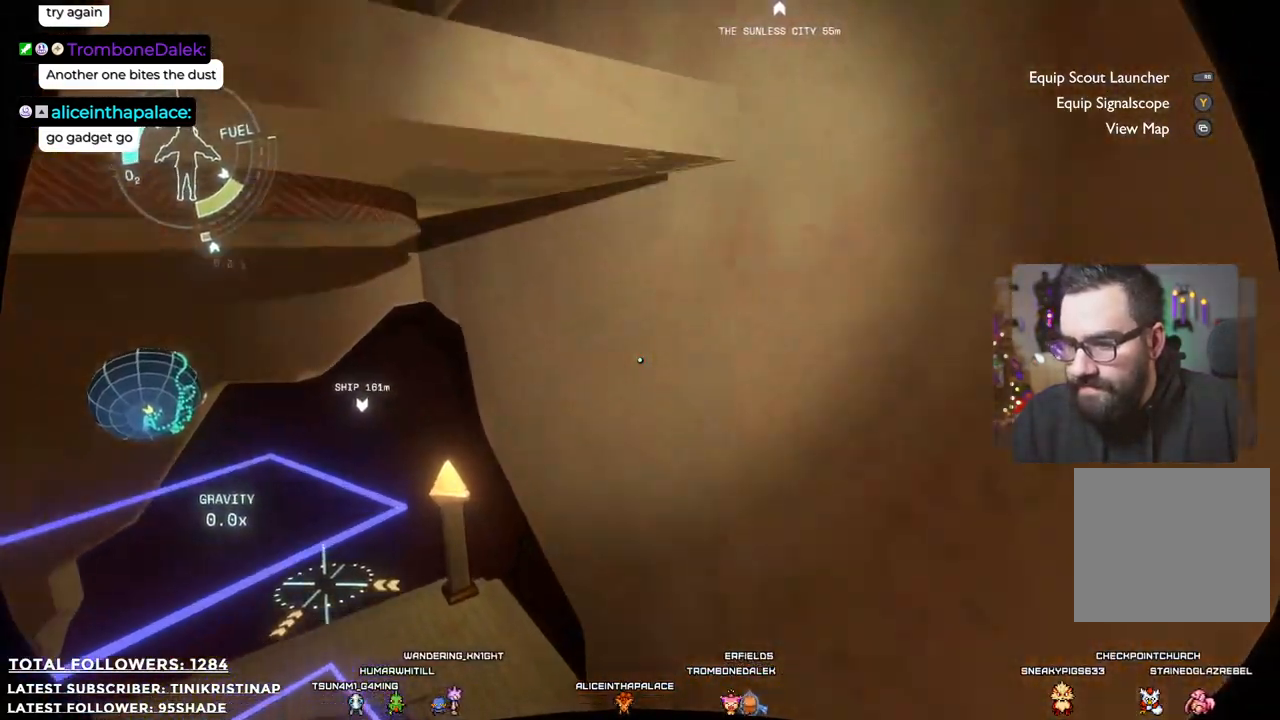
{"buttons": [], "left_stick": "center", "right_stick": "center", "events": [[17, "right_stick", "left"], [217, "right_stick", "center"], [267, "left_stick", "center"]]}
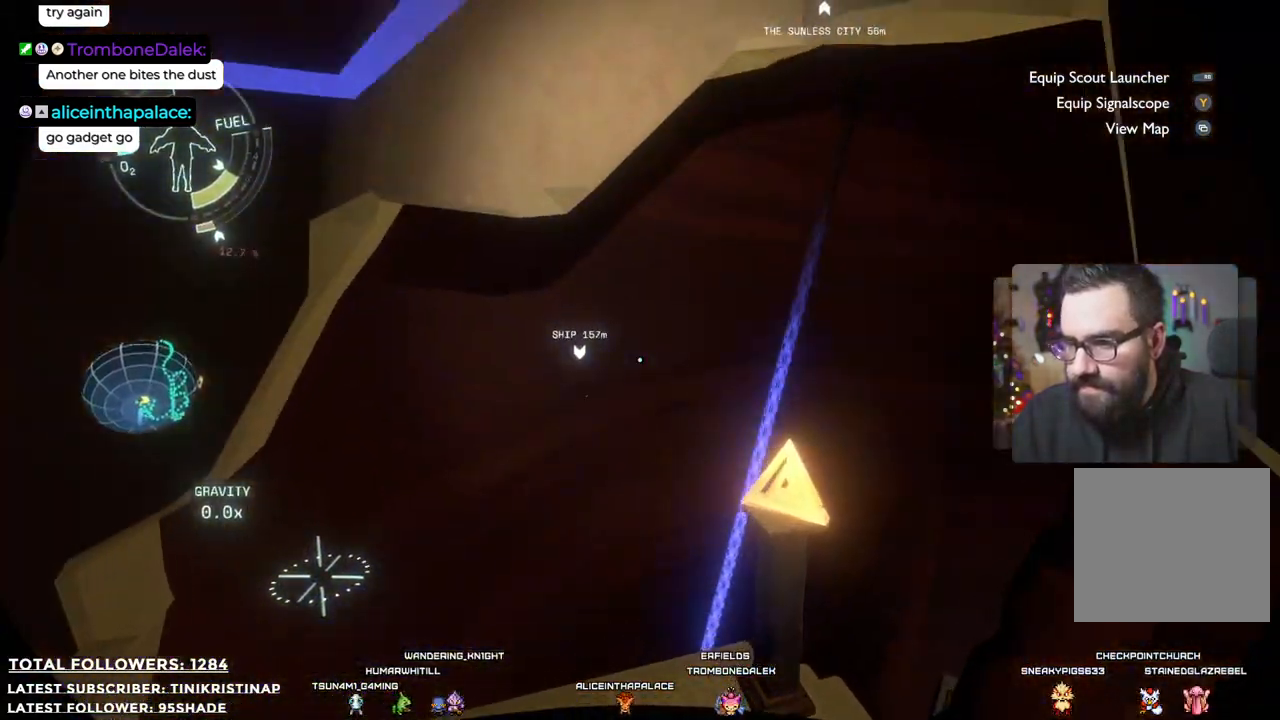
{"buttons": [], "left_stick": "center", "right_stick": "right", "events": [[133, "right_stick", "up-right"], [217, "left_stick", "down"], [233, "right_stick", "right"], [500, "left_stick", "center"]]}
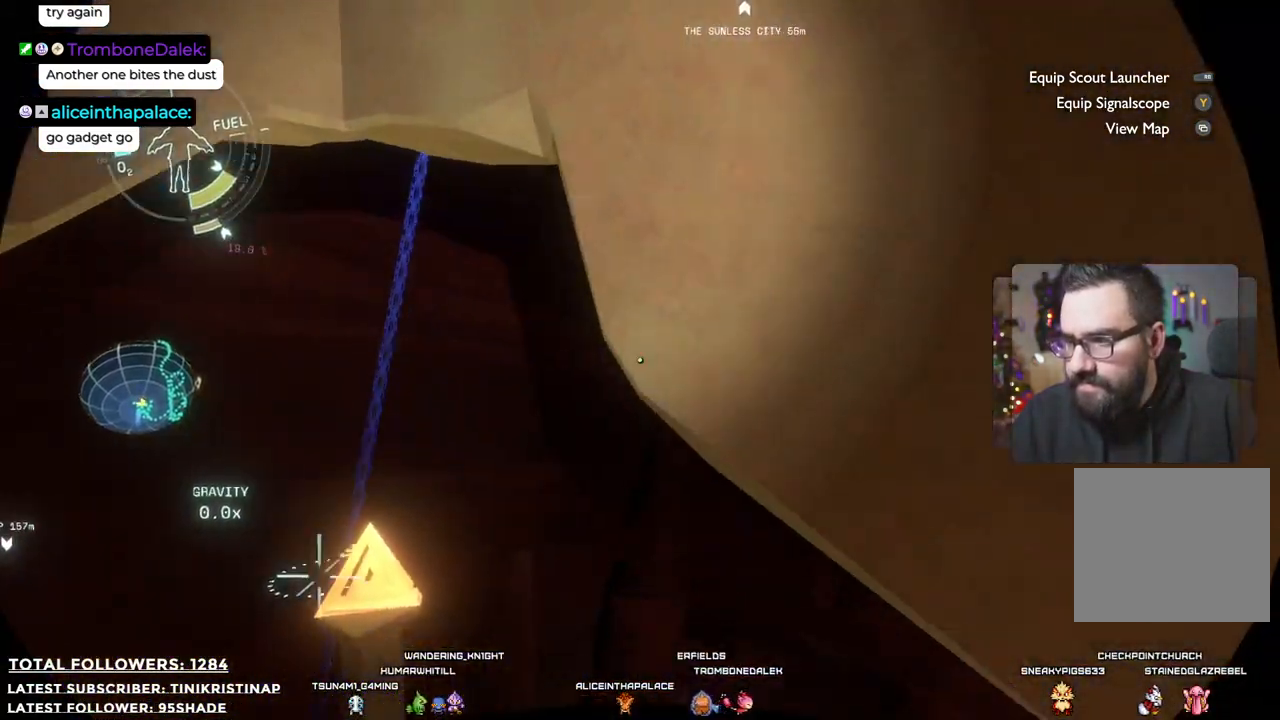
{"buttons": [], "left_stick": "center", "right_stick": "center", "events": [[17, "right_stick", "center"]]}
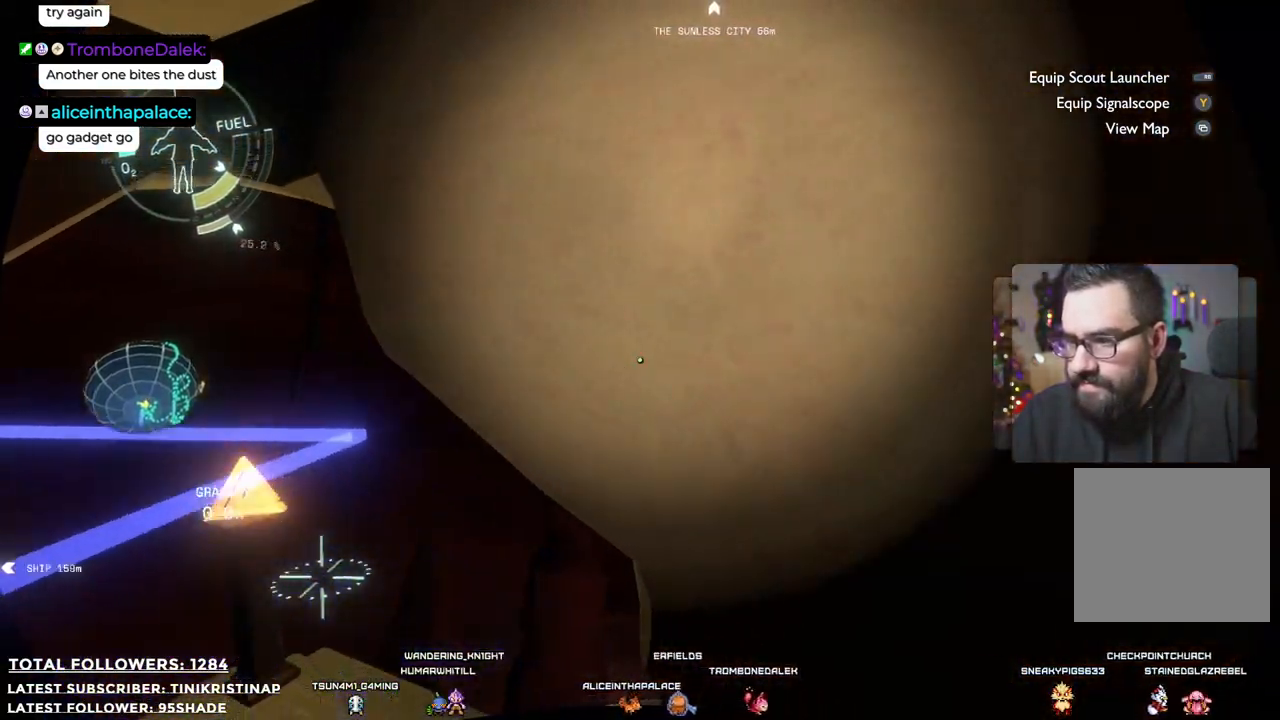
{"buttons": [], "left_stick": "up", "right_stick": "center", "events": [[17, "left_stick", "left"], [50, "right_stick", "left"], [333, "left_stick", "up-left"], [400, "right_stick", "center"], [450, "left_stick", "up"]]}
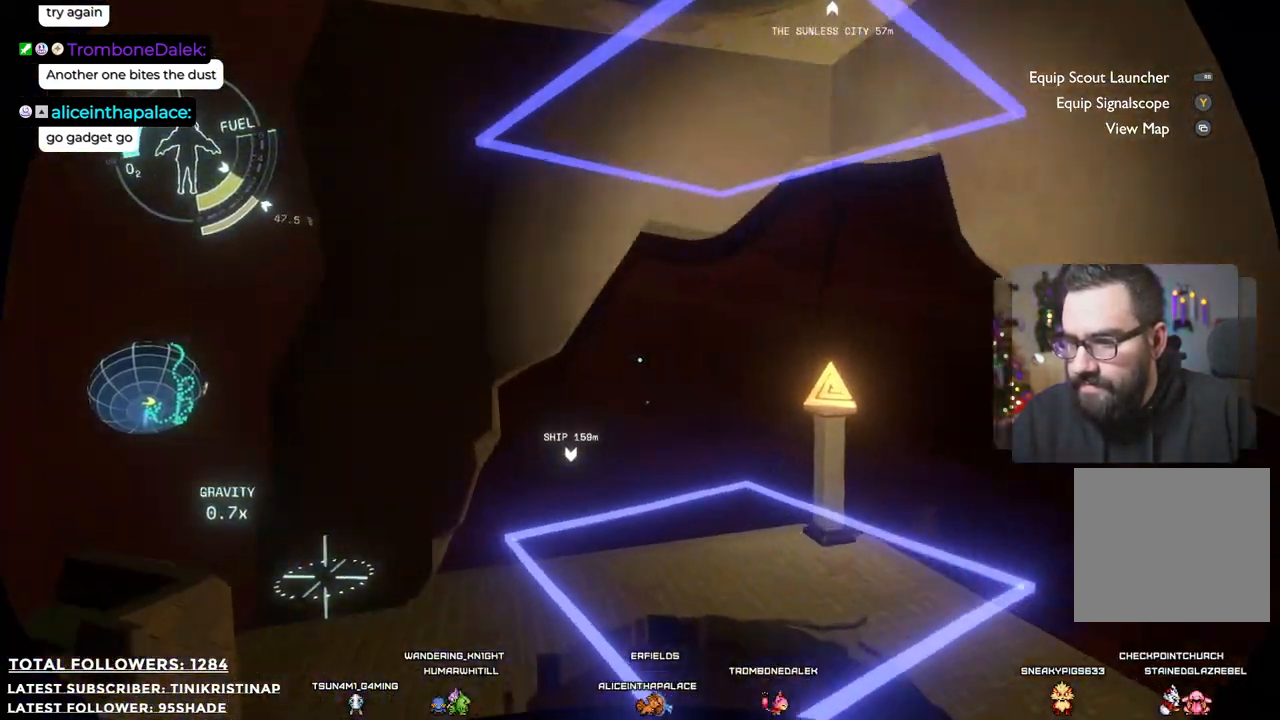
{"buttons": [], "left_stick": "center", "right_stick": "up-right", "events": [[200, "left_stick", "up-right"], [317, "left_stick", "center"], [400, "right_stick", "up-right"]]}
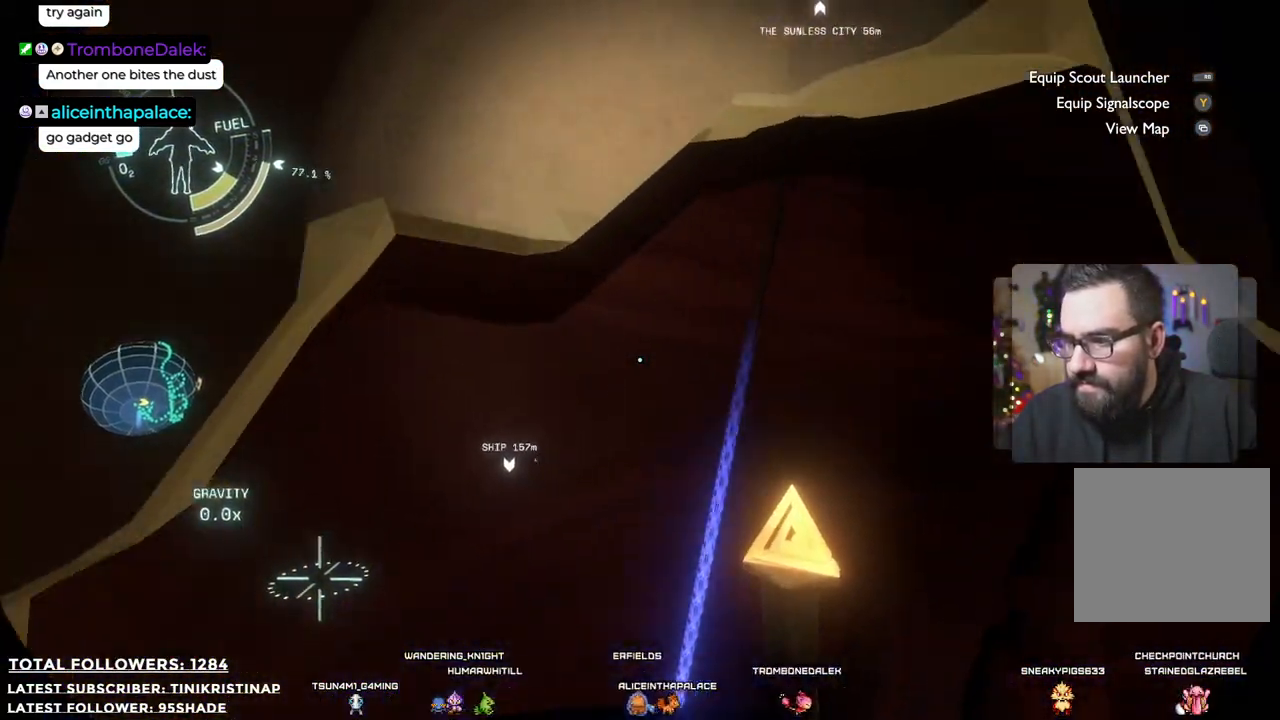
{"buttons": [], "left_stick": "center", "right_stick": "center", "events": [[17, "right_stick", "center"], [217, "left_stick", "down-left"], [367, "left_stick", "center"]]}
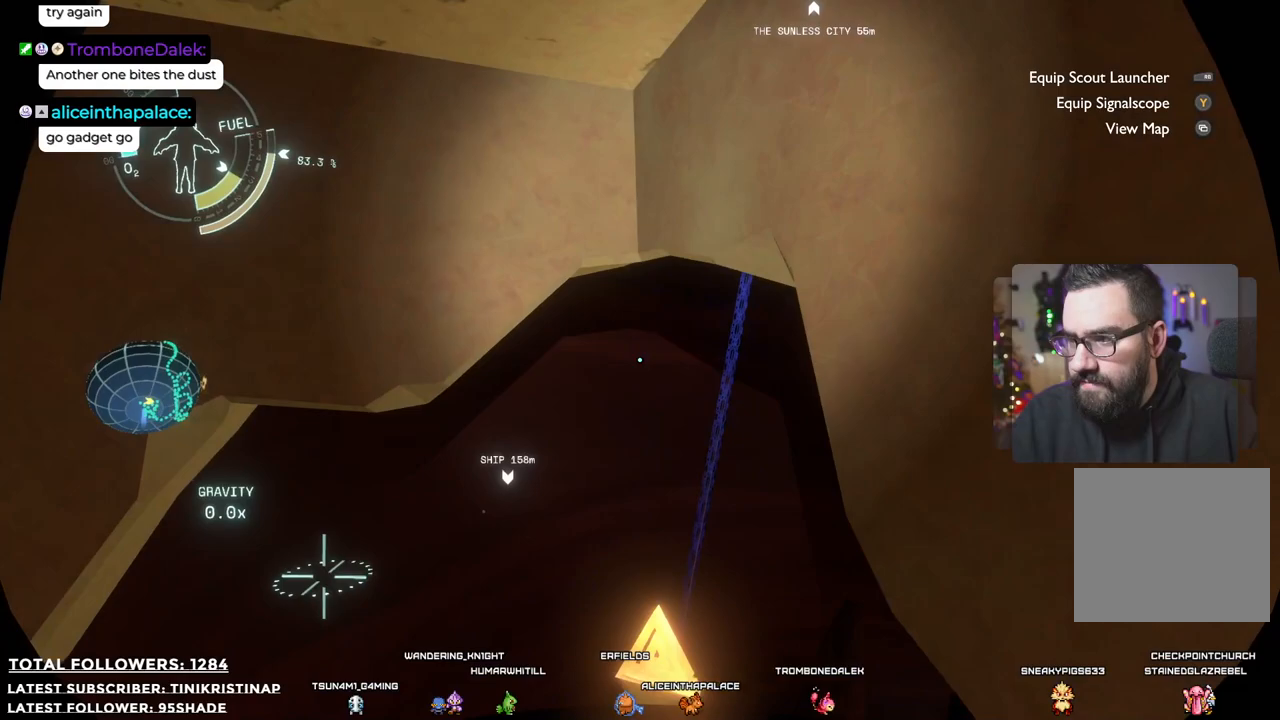
{"buttons": [], "left_stick": "up-left", "right_stick": "left", "events": [[317, "left_stick", "left"], [317, "right_stick", "left"], [433, "left_stick", "up-left"]]}
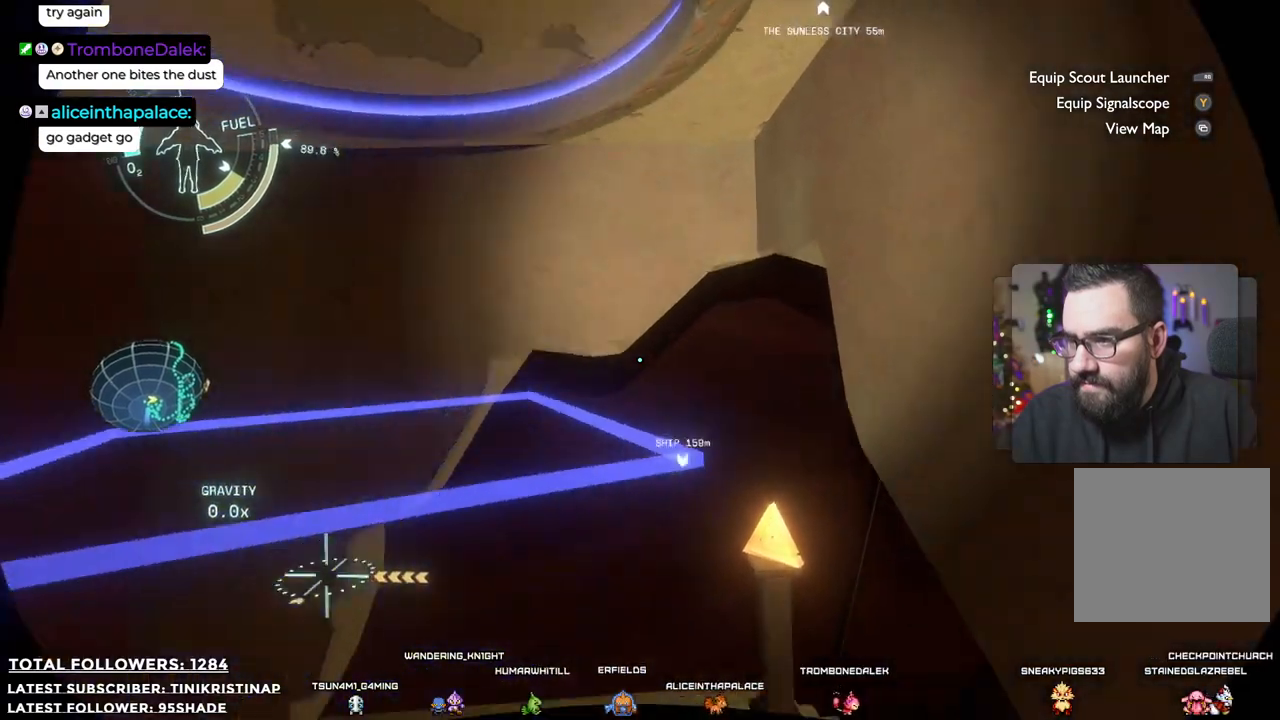
{"buttons": [], "left_stick": "up-left", "right_stick": "center", "events": [[17, "right_stick", "center"], [67, "left_stick", "up"], [433, "left_stick", "up-left"]]}
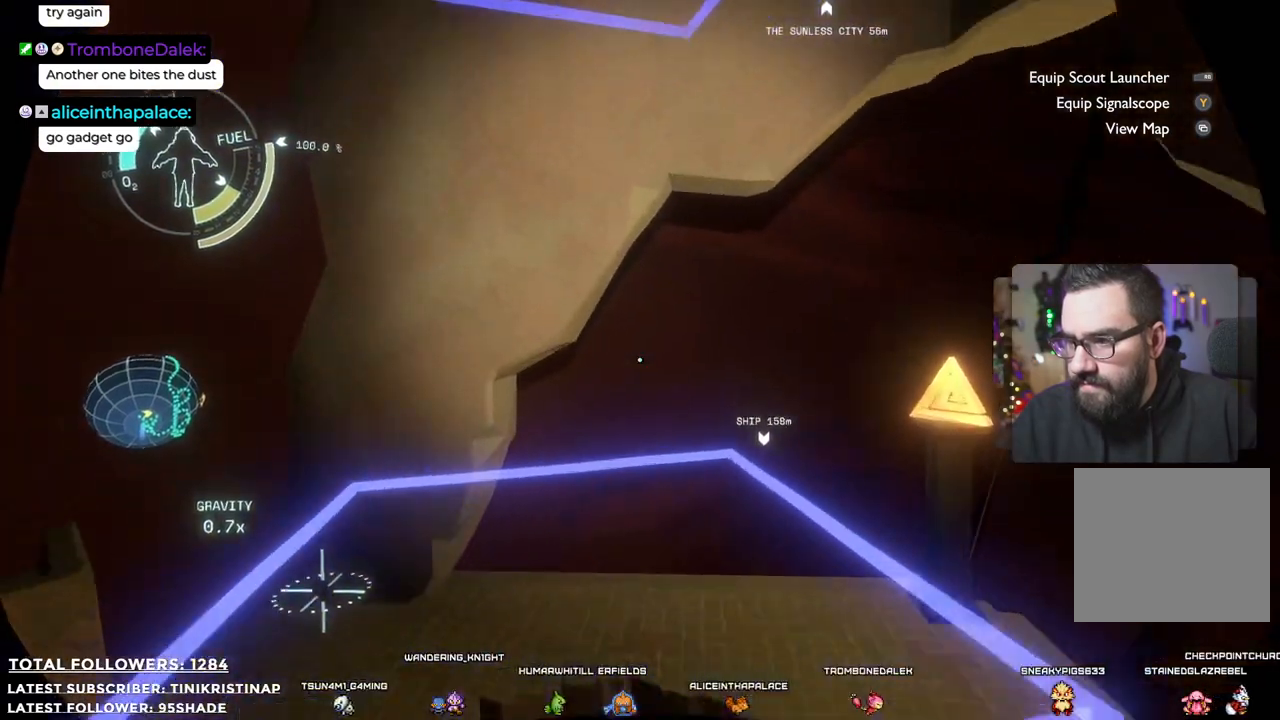
{"buttons": [], "left_stick": "center", "right_stick": "center", "events": [[100, "left_stick", "center"]]}
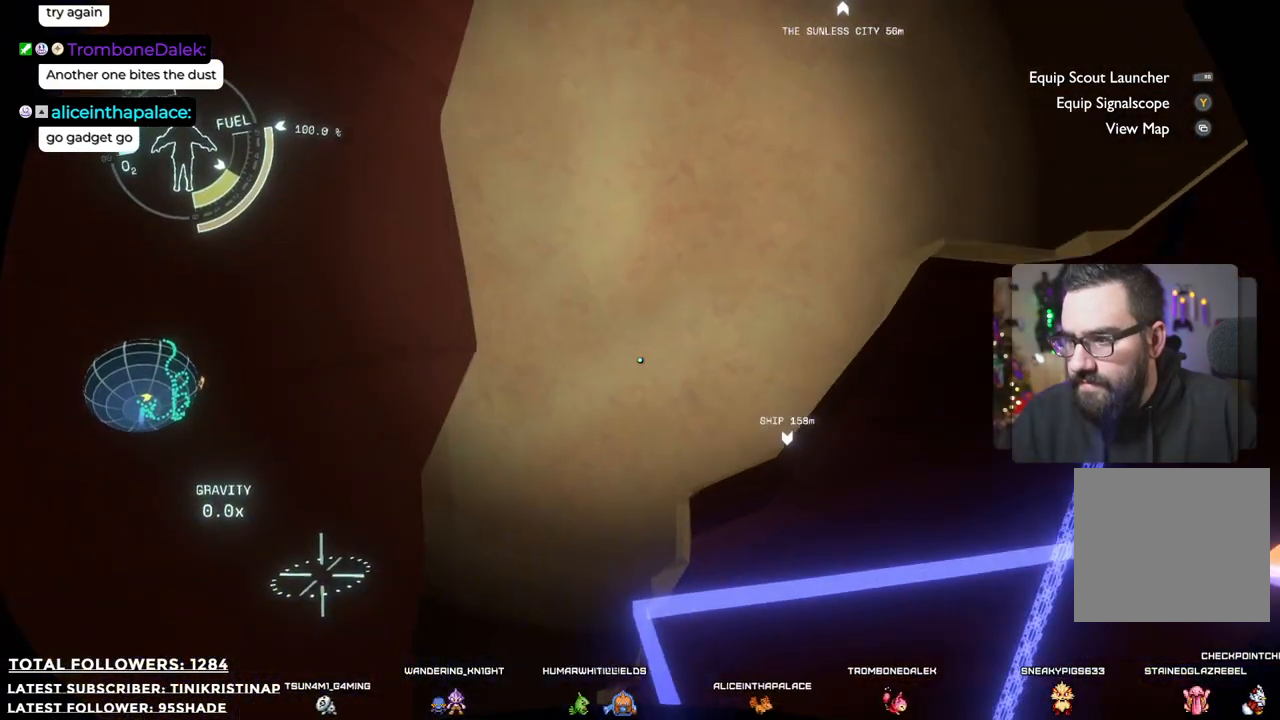
{"buttons": [], "left_stick": "up", "right_stick": "center", "events": [[17, "right_stick", "right"], [383, "right_stick", "center"], [417, "left_stick", "up"]]}
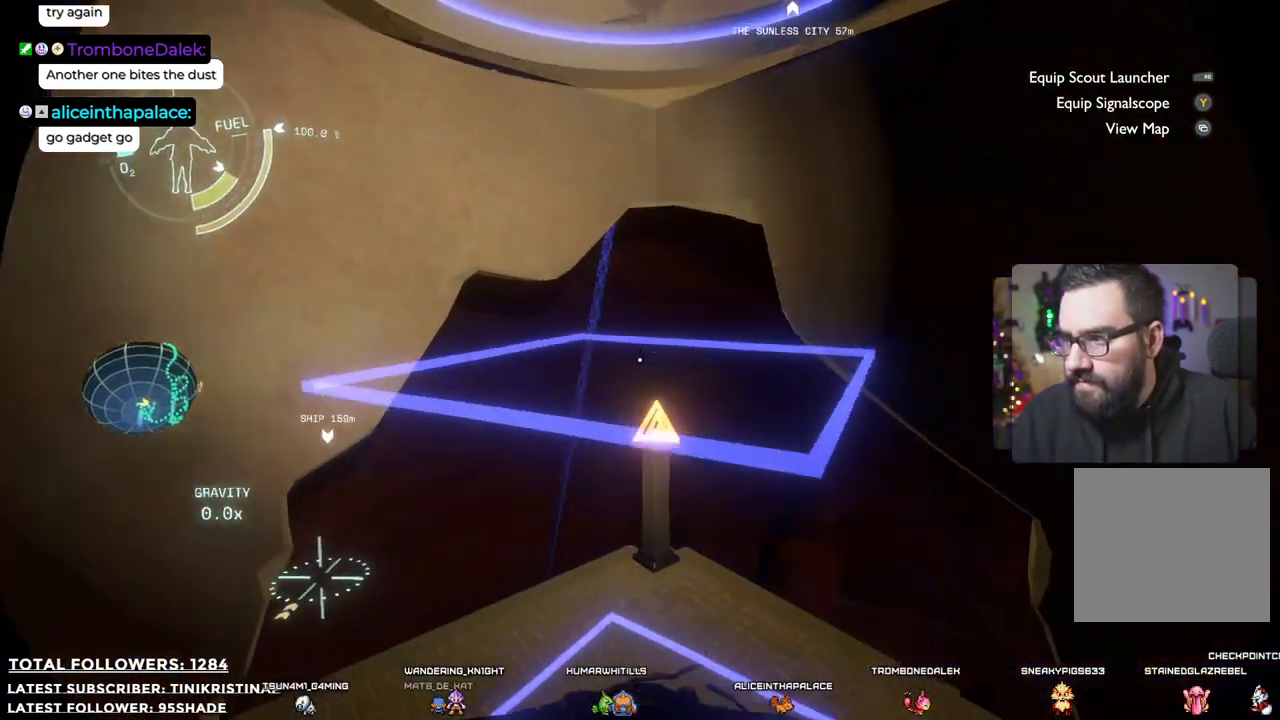
{"buttons": [], "left_stick": "up", "right_stick": "center", "events": [[233, "left_stick", "center"], [367, "left_stick", "up"]]}
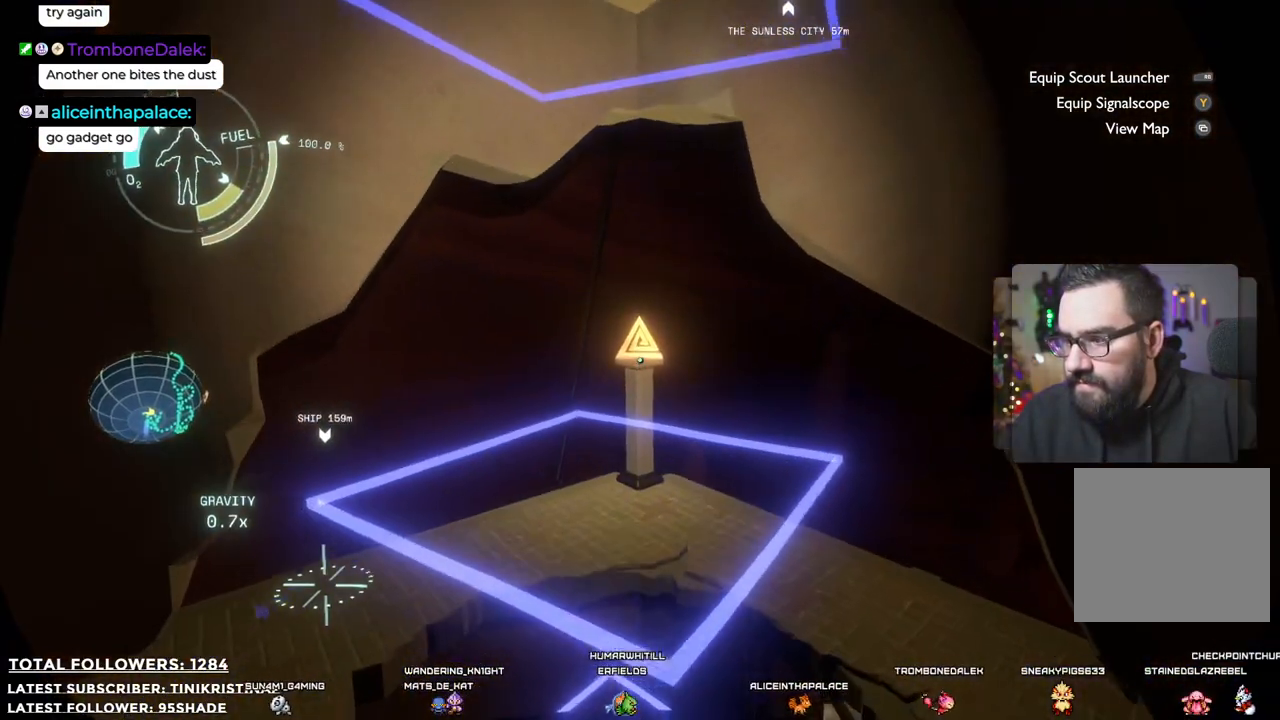
{"buttons": [], "left_stick": "down", "right_stick": "center", "events": [[333, "left_stick", "center"], [333, "right_stick", "up"], [467, "left_stick", "down"], [467, "right_stick", "center"]]}
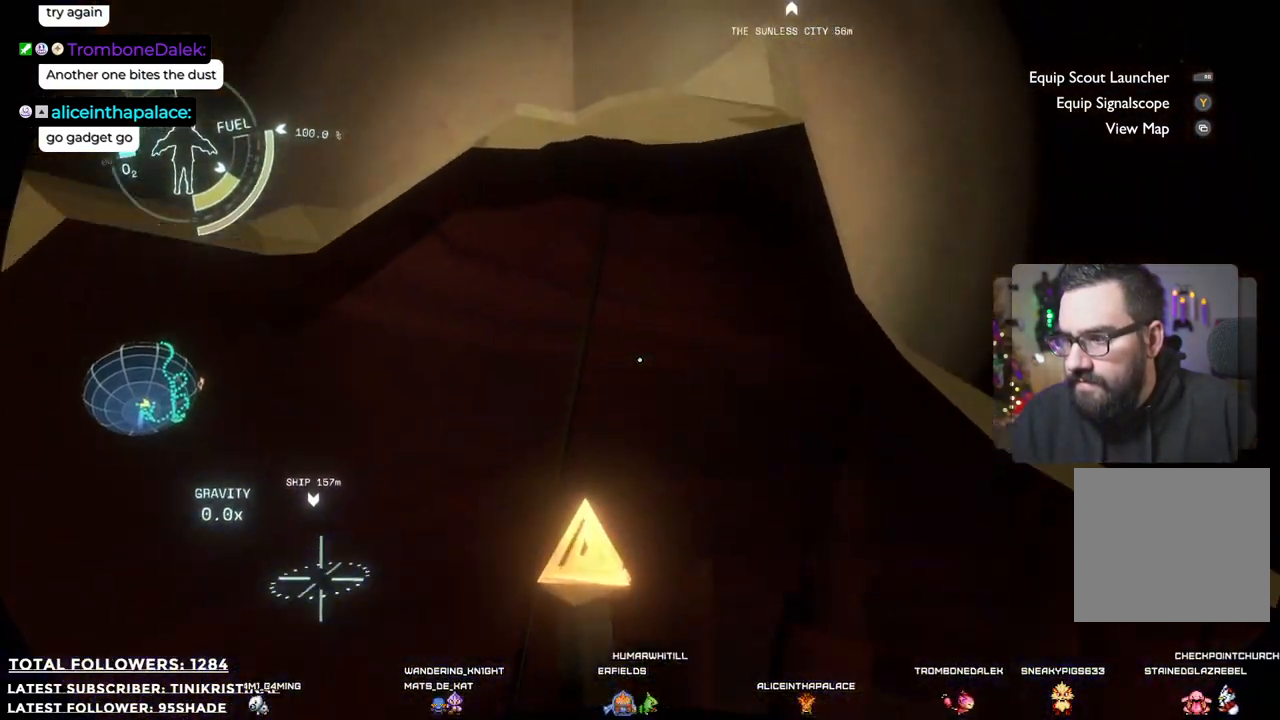
{"buttons": [], "left_stick": "left", "right_stick": "center", "events": [[183, "left_stick", "center"], [483, "left_stick", "left"]]}
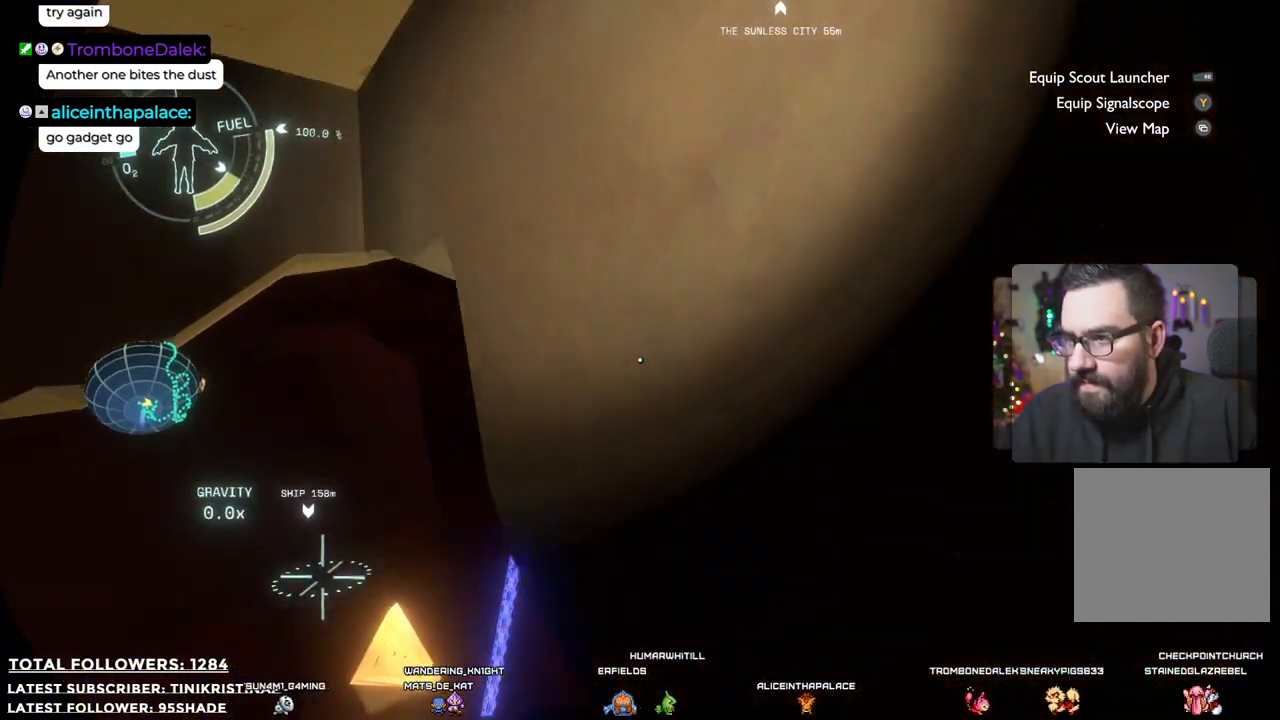
{"buttons": [], "left_stick": "up-left", "right_stick": "up-left", "events": [[167, "left_stick", "up-left"], [433, "right_stick", "up-left"]]}
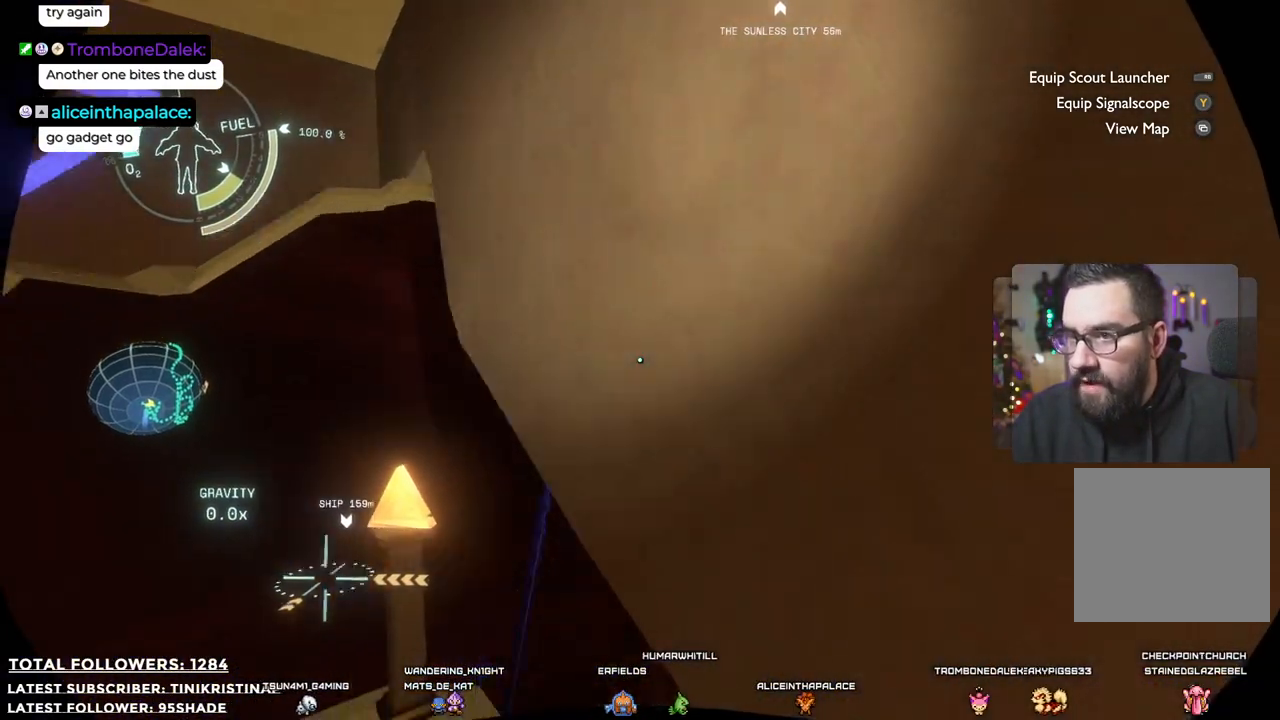
{"buttons": [], "left_stick": "center", "right_stick": "center", "events": [[17, "left_stick", "center"], [300, "right_stick", "up"], [433, "right_stick", "center"]]}
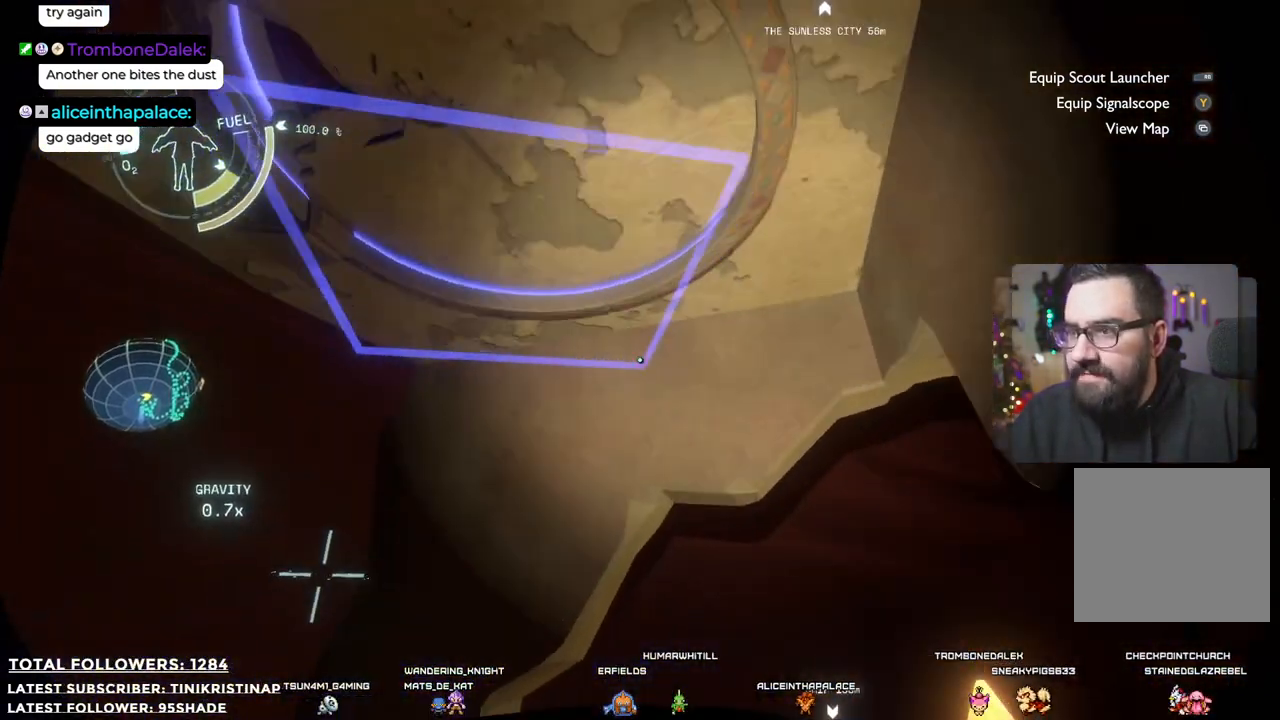
{"buttons": [], "left_stick": "center", "right_stick": "down-right", "events": [[33, "left_stick", "up"], [383, "left_stick", "center"], [450, "right_stick", "down-right"]]}
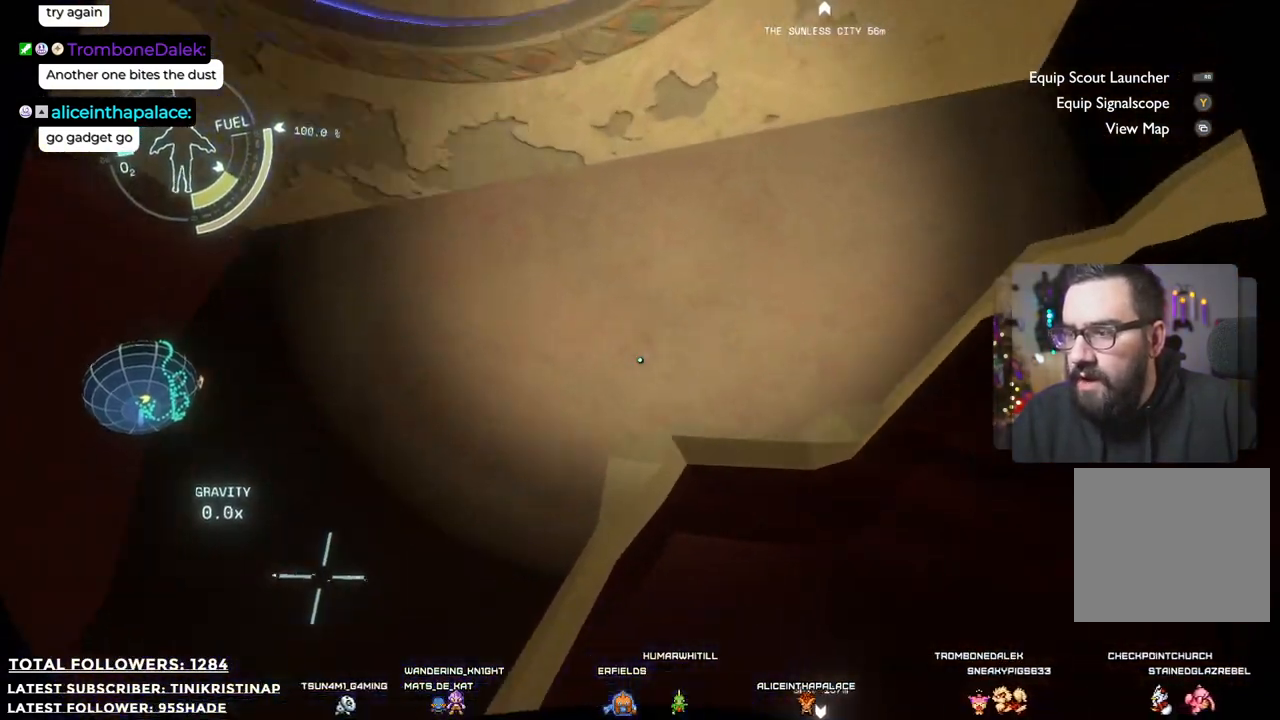
{"buttons": [], "left_stick": "center", "right_stick": "down-right", "events": []}
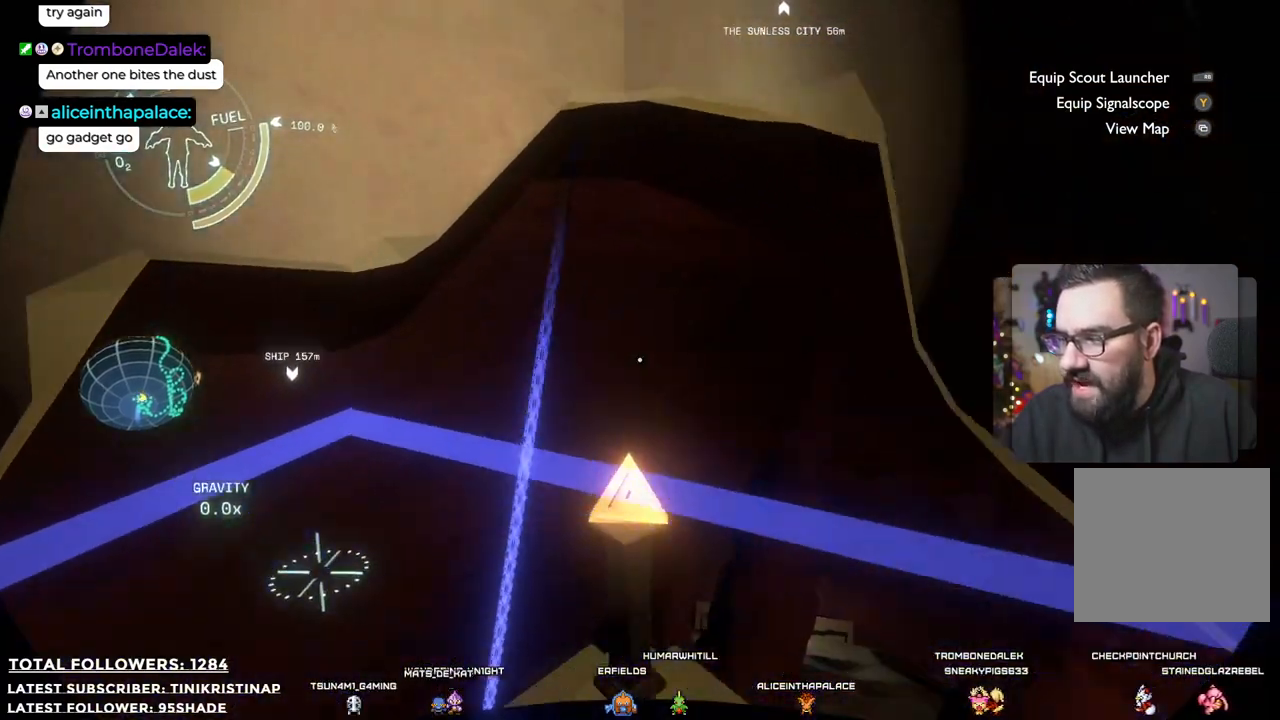
{"buttons": [], "left_stick": "up", "right_stick": "center", "events": [[150, "right_stick", "center"], [167, "left_stick", "up"]]}
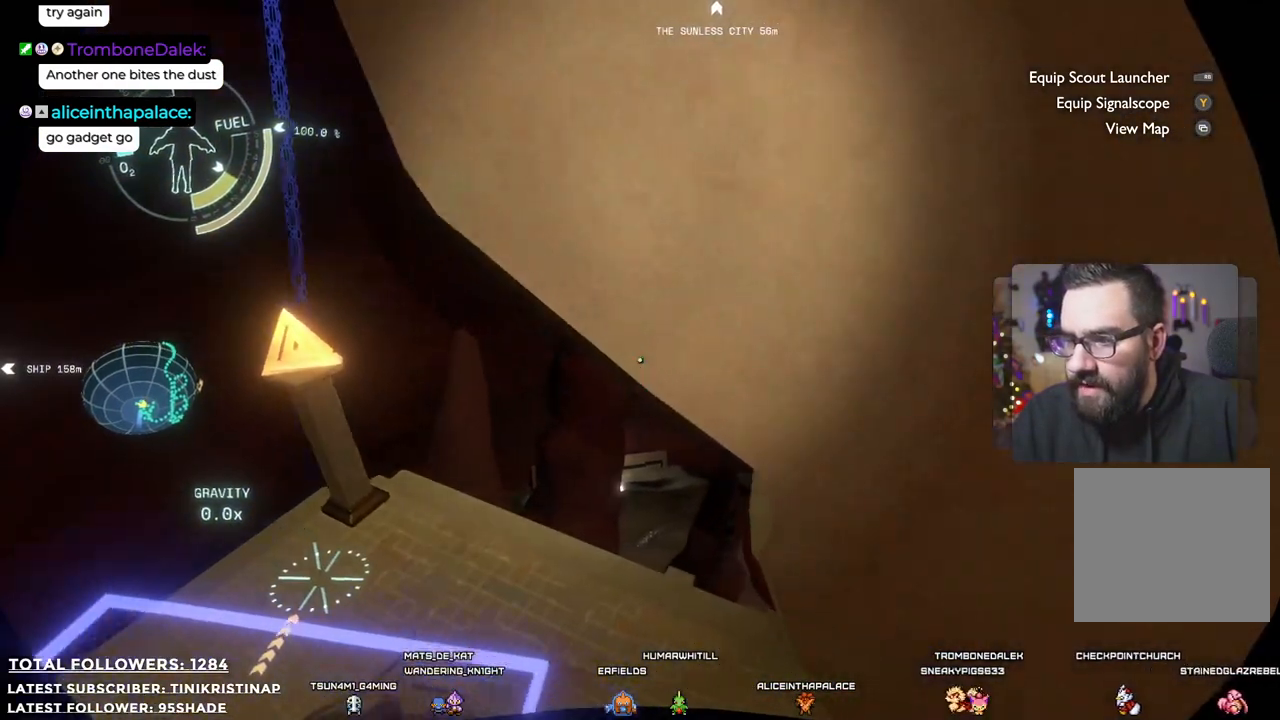
{"buttons": [], "left_stick": "up-left", "right_stick": "center", "events": [[217, "left_stick", "up-left"]]}
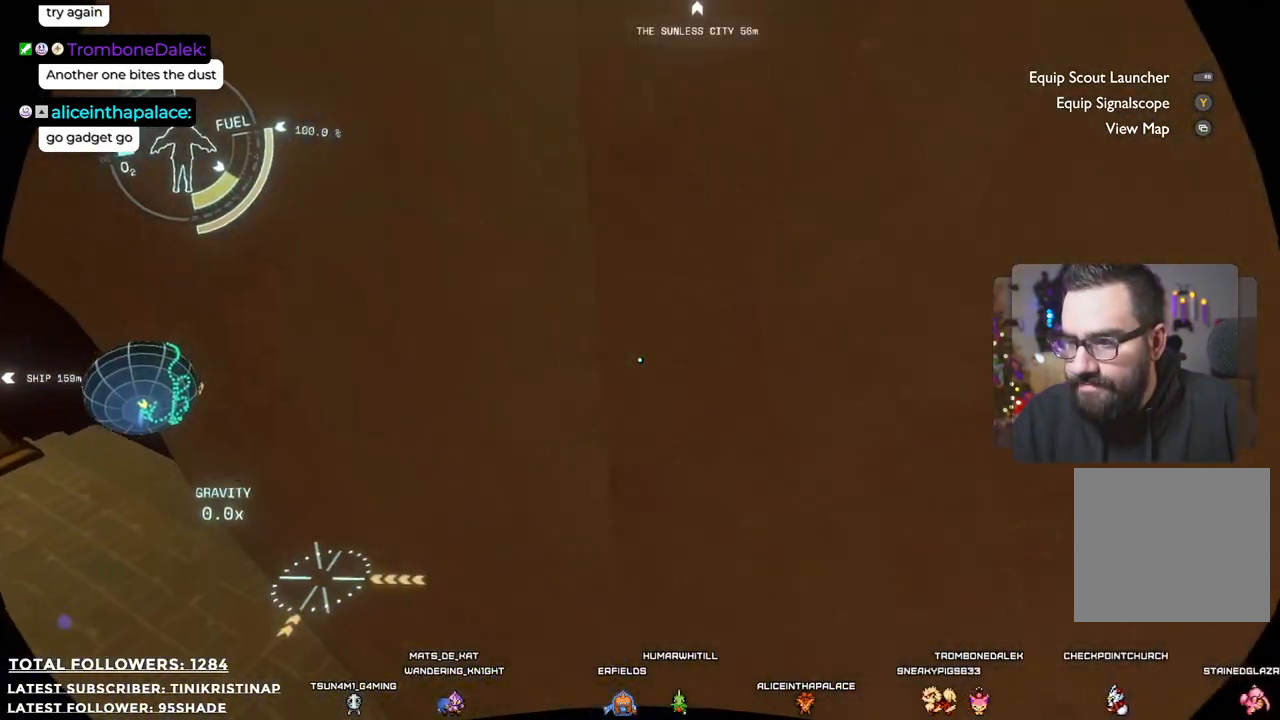
{"buttons": [], "left_stick": "up-left", "right_stick": "center", "events": [[283, "right_stick", "up-right"], [467, "right_stick", "center"]]}
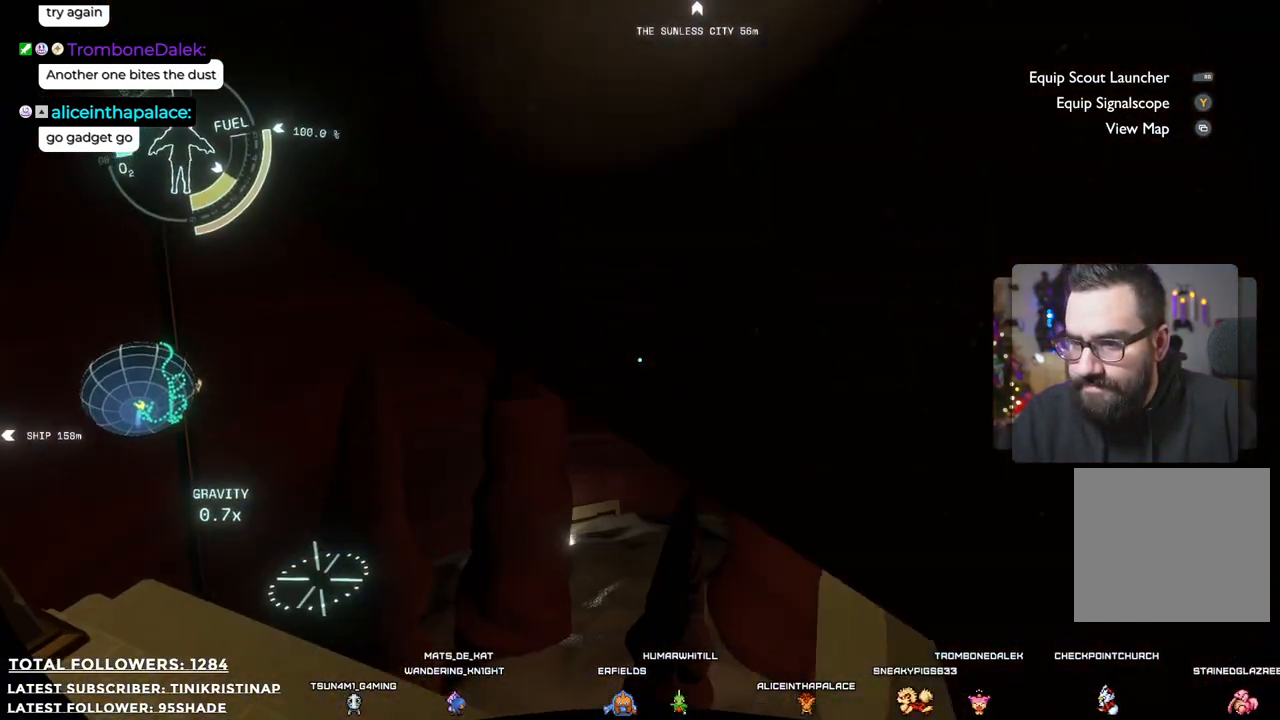
{"buttons": [], "left_stick": "left", "right_stick": "center", "events": [[33, "left_stick", "center"], [317, "right_stick", "down-right"], [467, "left_stick", "left"], [500, "right_stick", "center"]]}
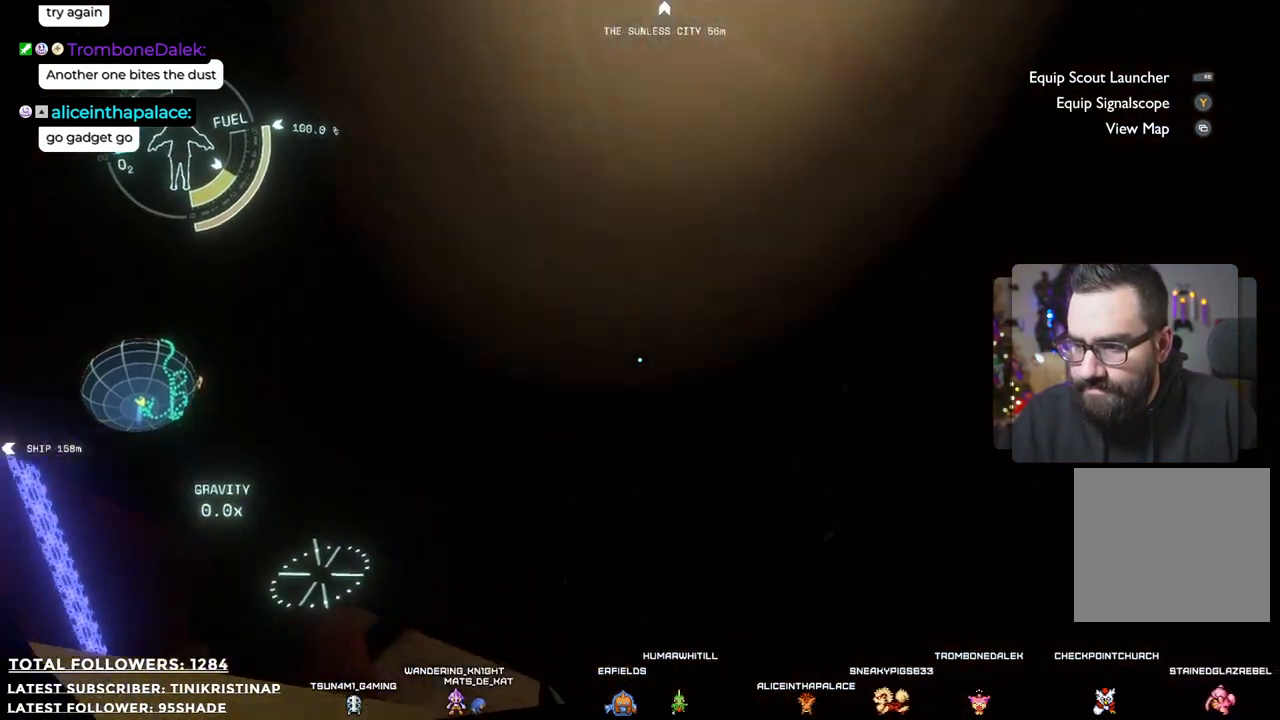
{"buttons": [], "left_stick": "up-left", "right_stick": "left", "events": [[267, "right_stick", "left"], [483, "left_stick", "up-left"]]}
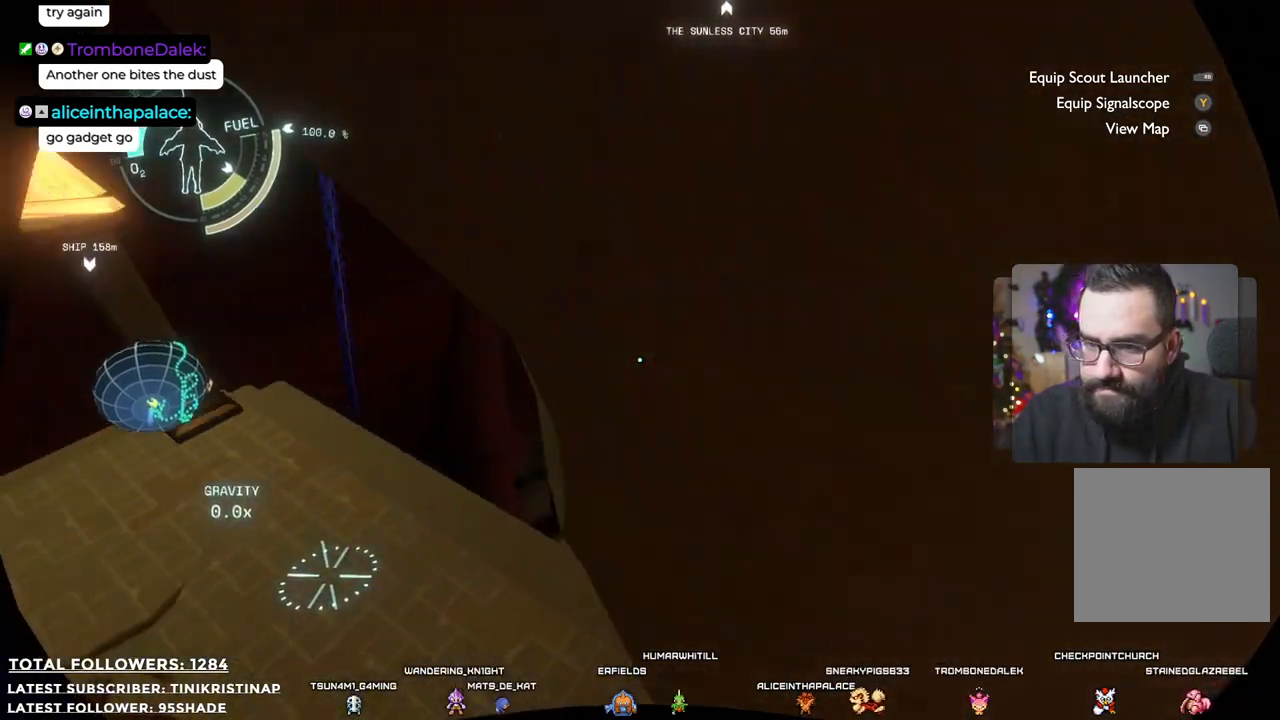
{"buttons": [], "left_stick": "up", "right_stick": "up", "events": [[17, "right_stick", "center"], [267, "left_stick", "up"], [500, "right_stick", "up"]]}
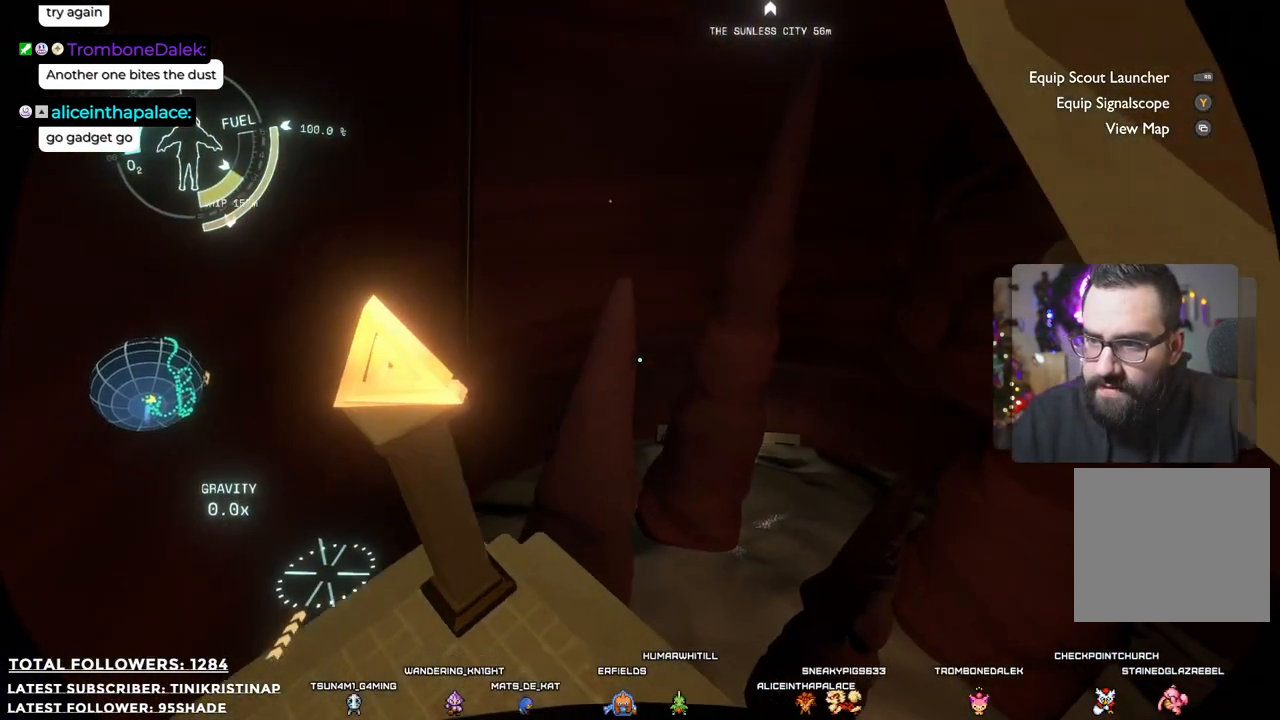
{"buttons": [], "left_stick": "up-left", "right_stick": "center", "events": [[383, "right_stick", "center"], [400, "left_stick", "up-left"]]}
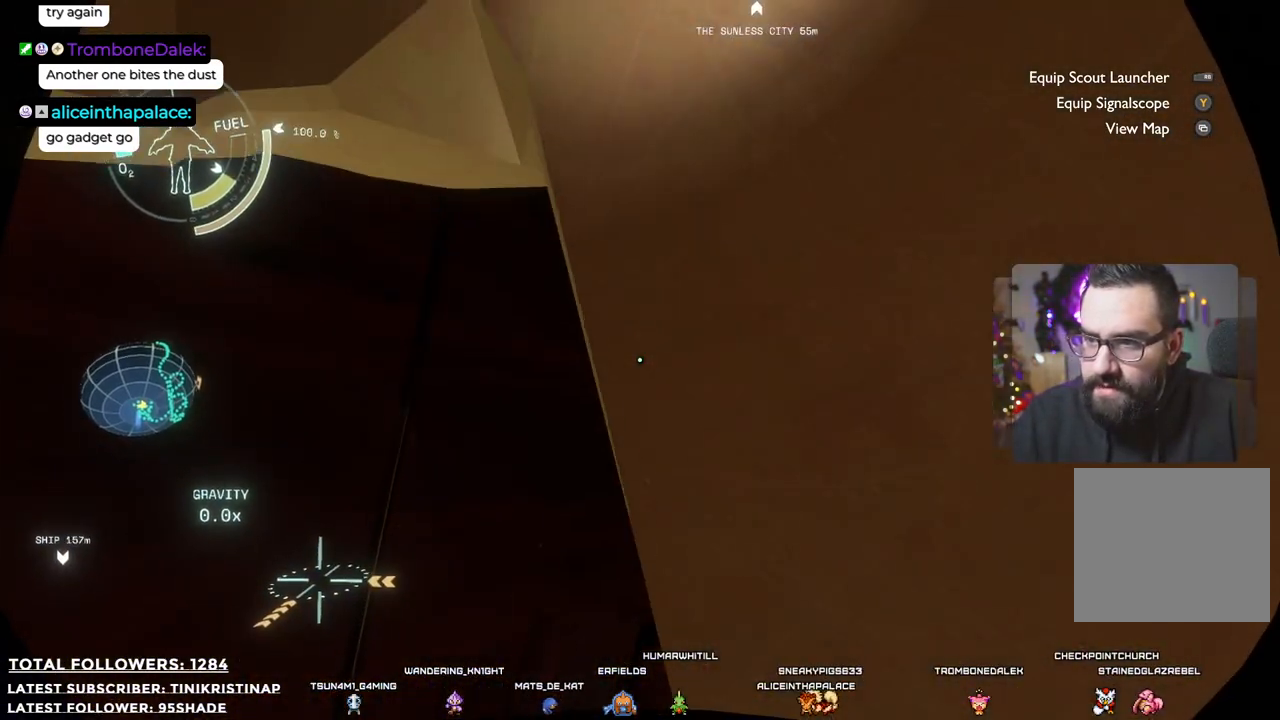
{"buttons": [], "left_stick": "down-left", "right_stick": "down-left", "events": [[400, "left_stick", "left"], [467, "right_stick", "down-left"], [500, "left_stick", "down-left"]]}
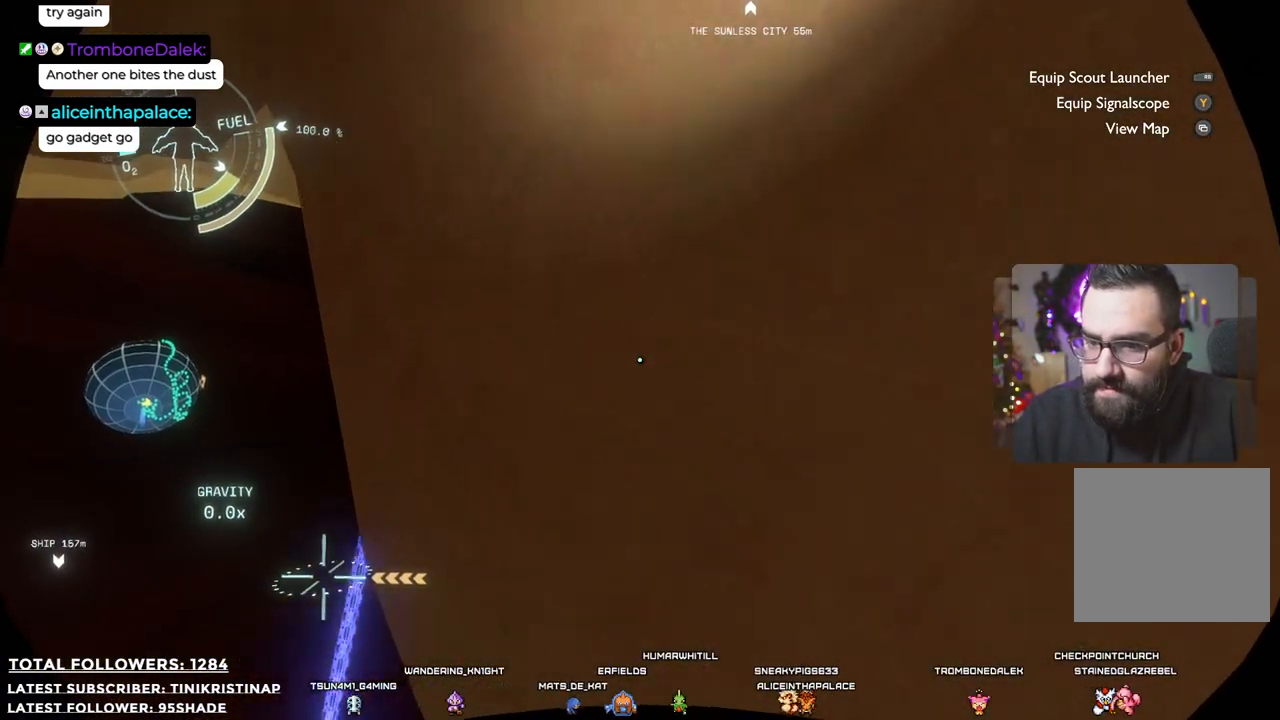
{"buttons": [], "left_stick": "down-right", "right_stick": "right", "events": [[17, "left_stick", "down"], [67, "right_stick", "down-right"], [367, "left_stick", "down-right"], [367, "right_stick", "right"]]}
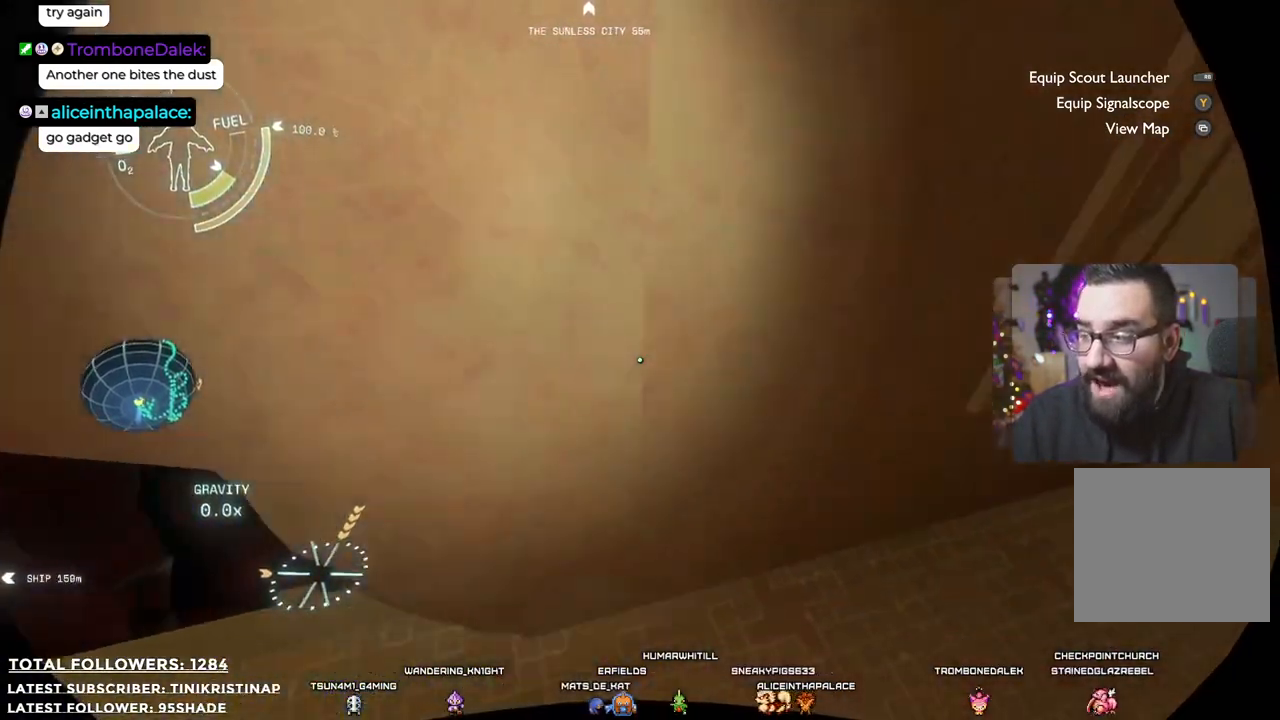
{"buttons": [], "left_stick": "up", "right_stick": "center", "events": [[83, "left_stick", "center"], [217, "right_stick", "up-right"], [383, "right_stick", "center"], [417, "left_stick", "up"]]}
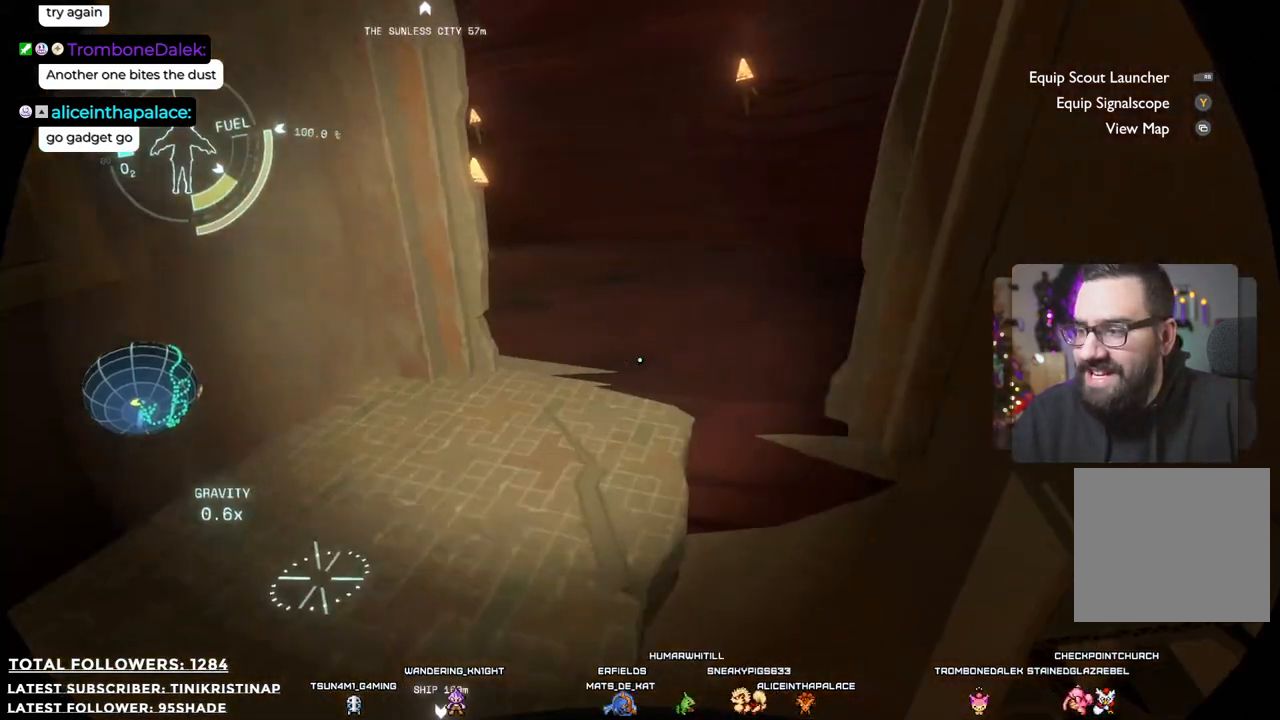
{"buttons": [], "left_stick": "up", "right_stick": "up-left", "events": [[150, "right_stick", "up-left"]]}